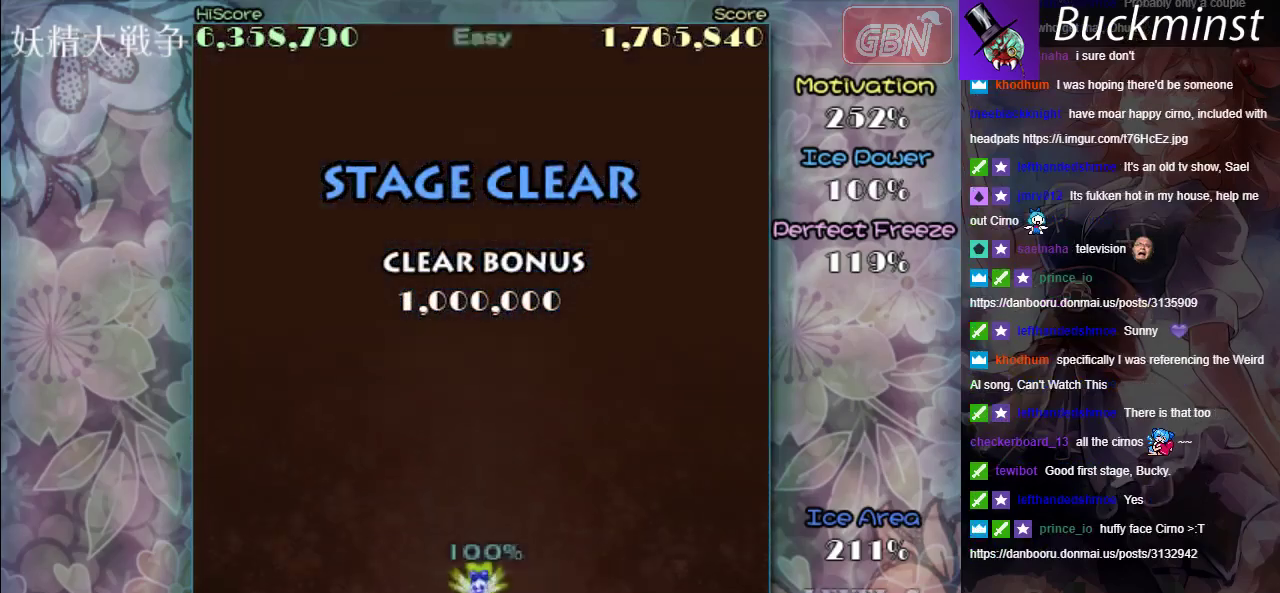
Gameplay with a controller (Xbox layout); each line is a JSON object with the inputs held at the frame after it (dt_ms = milliseconds from this image to that frame). "events" lists button and stick changes between this image and that frame as [ms after this image, input, new state], when the widget could be followed in between. Not read: L2 L3 R2 R3 right_stick.
{"dt_ms": 600, "buttons": ["A"], "left_stick": "center", "events": [[550, "A", "down"]]}
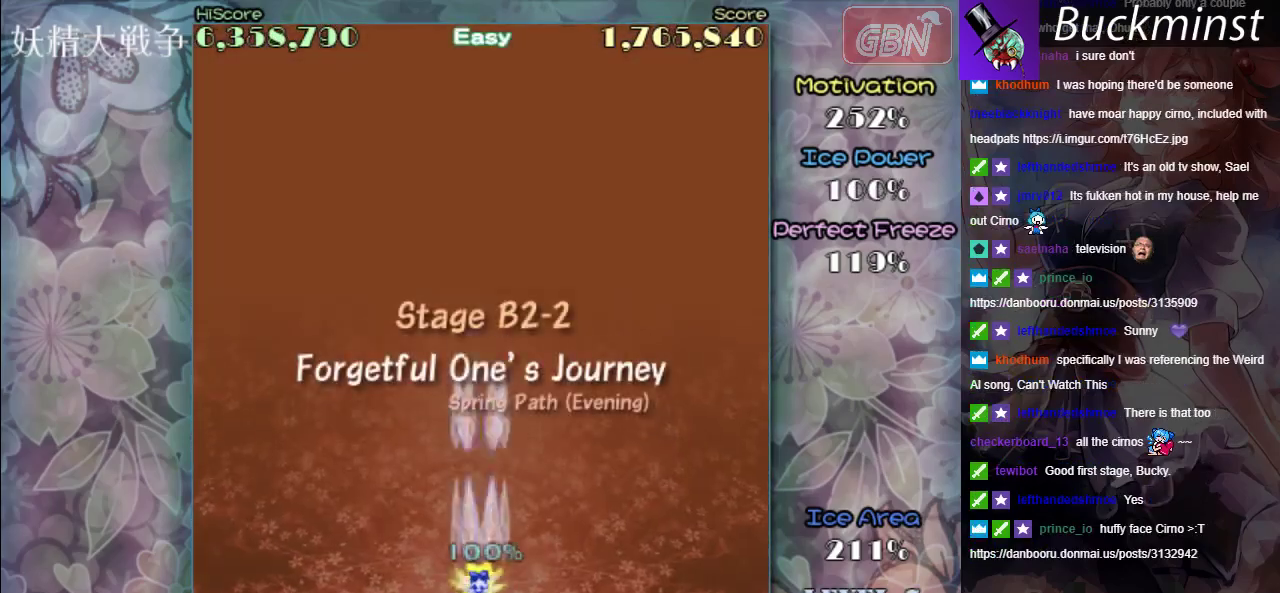
{"dt_ms": 400, "buttons": ["A"], "left_stick": "center", "events": []}
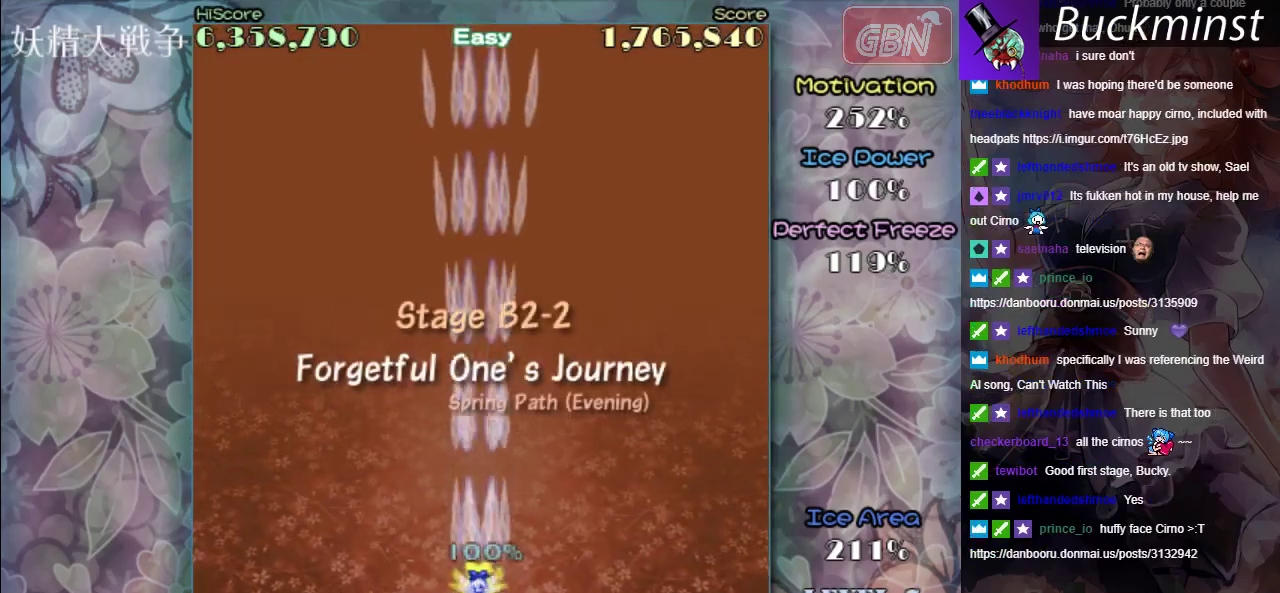
{"dt_ms": 500, "buttons": ["A"], "left_stick": "center", "events": []}
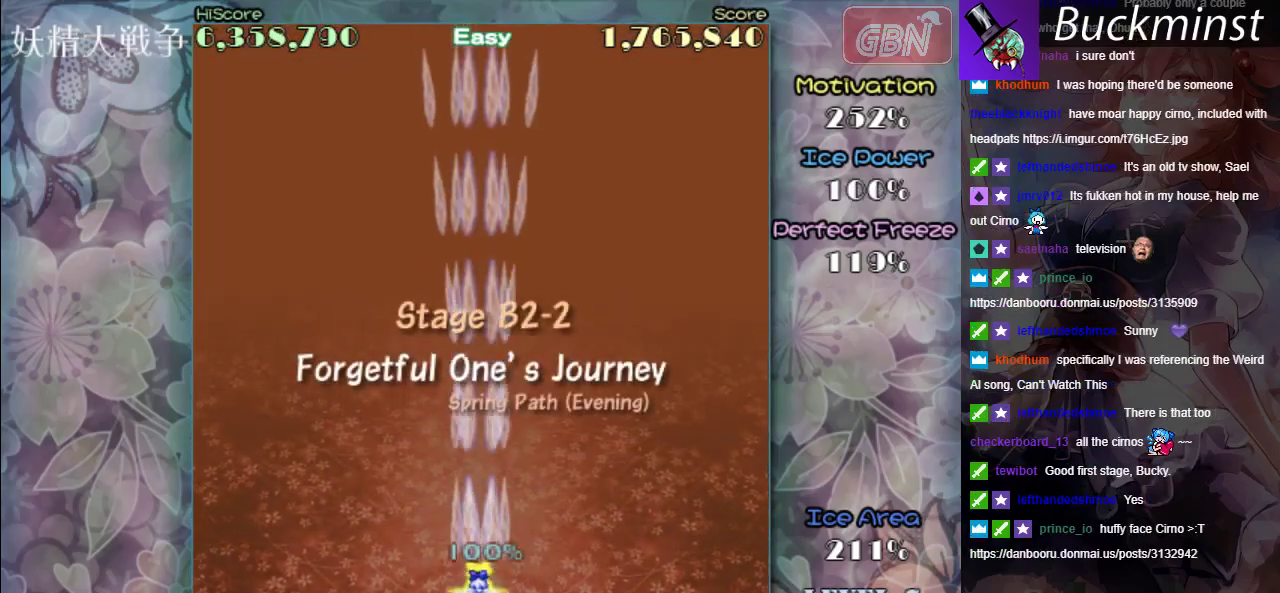
{"dt_ms": 400, "buttons": ["A"], "left_stick": "down-right", "events": [[83, "left_stick", "up-left"], [167, "left_stick", "left"], [350, "left_stick", "down-right"]]}
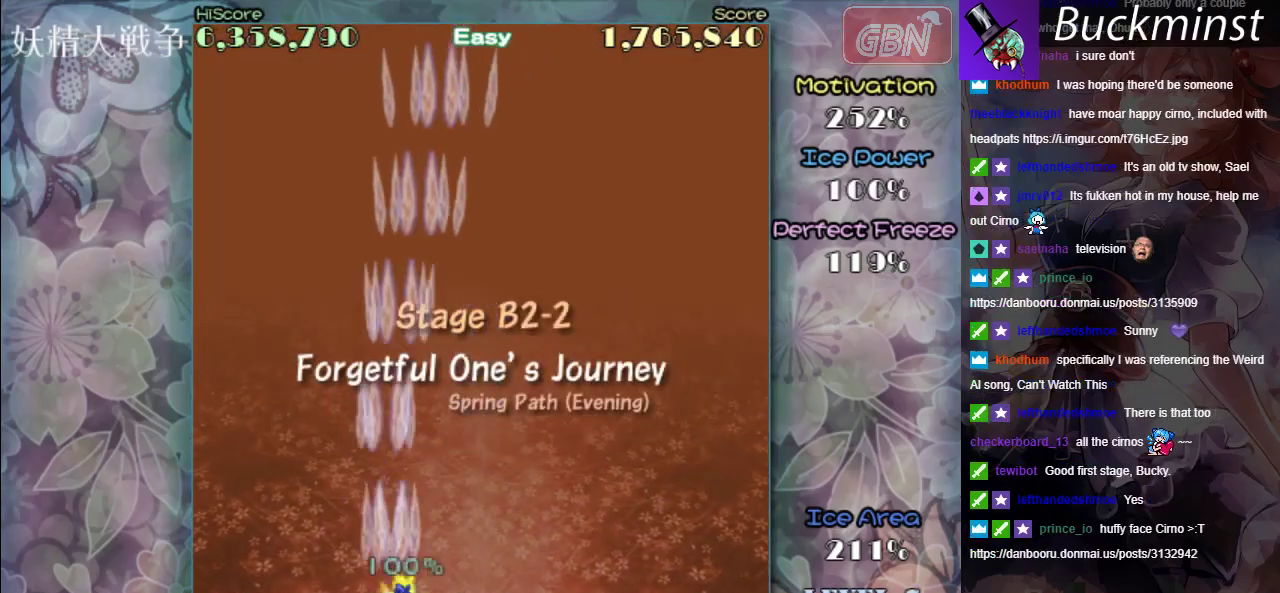
{"dt_ms": 400, "buttons": ["A"], "left_stick": "up-left", "events": [[383, "left_stick", "up-left"]]}
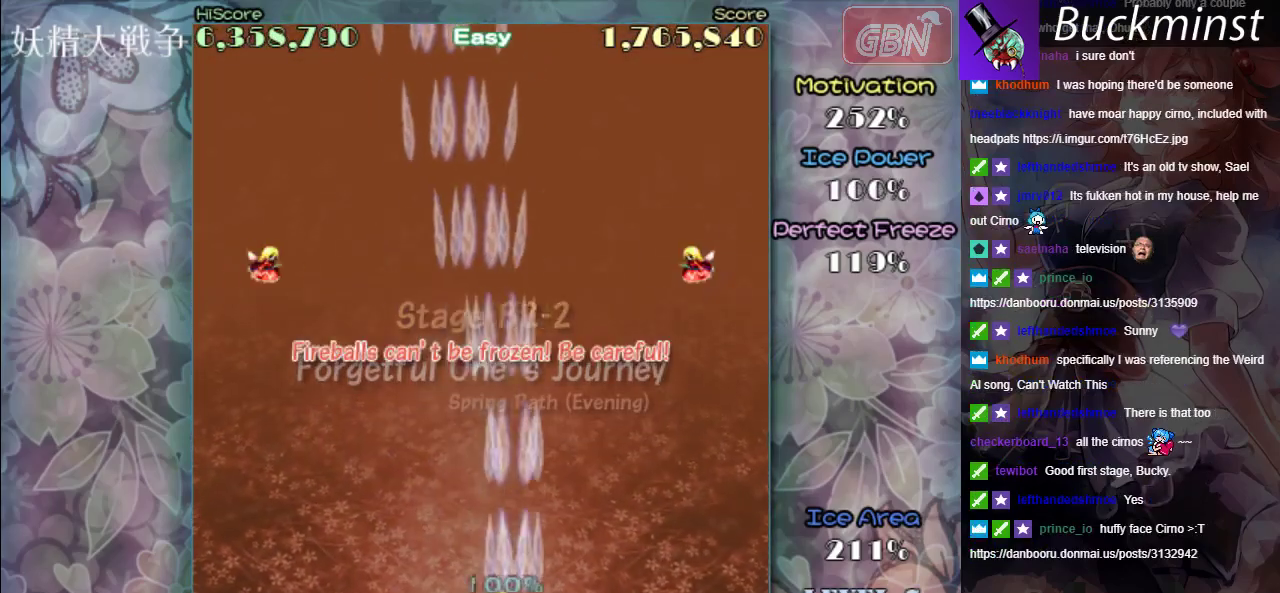
{"dt_ms": 800, "buttons": ["A"], "left_stick": "right", "events": [[183, "left_stick", "center"], [283, "left_stick", "left"], [333, "left_stick", "up-left"], [450, "X", "down"], [550, "left_stick", "right"], [750, "X", "up"]]}
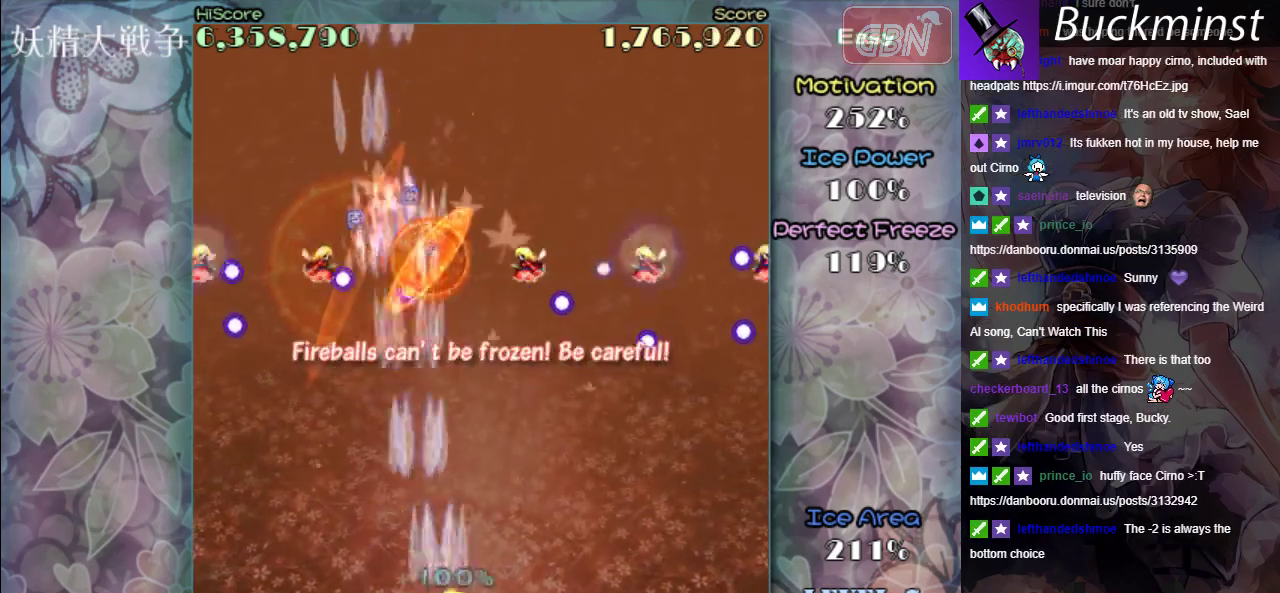
{"dt_ms": 400, "buttons": ["A", "X"], "left_stick": "left", "events": [[83, "left_stick", "center"], [150, "left_stick", "up-left"], [200, "left_stick", "left"], [317, "X", "down"]]}
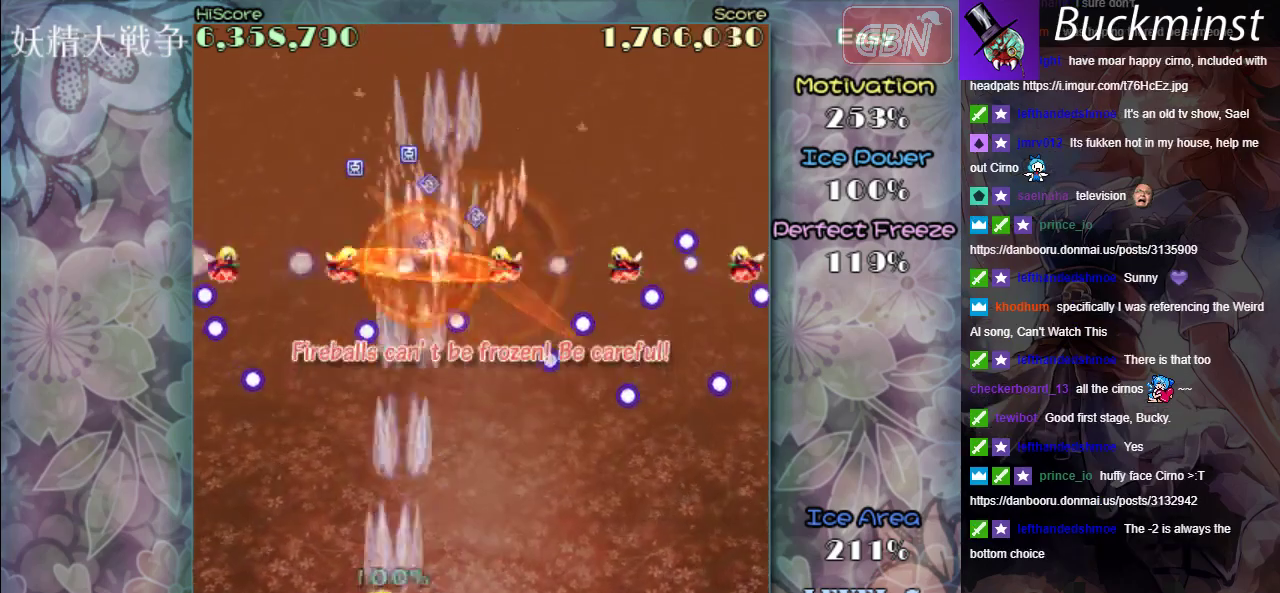
{"dt_ms": 700, "buttons": ["A", "X"], "left_stick": "left", "events": [[50, "X", "up"], [100, "left_stick", "down-right"], [300, "left_stick", "right"], [583, "left_stick", "left"], [683, "X", "down"]]}
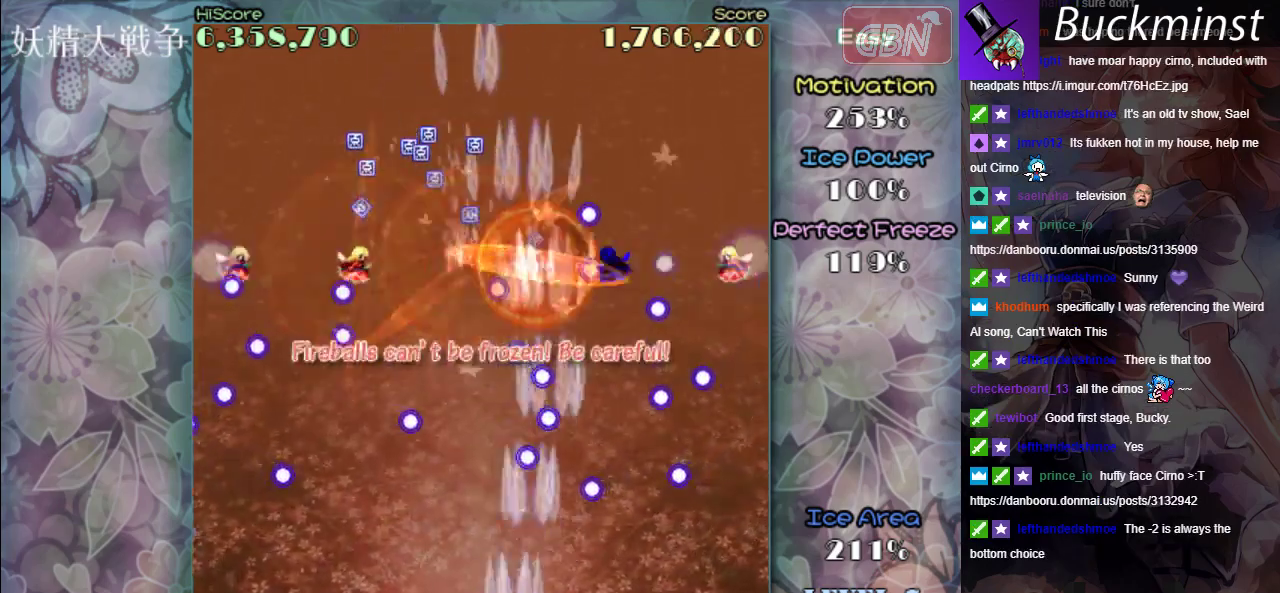
{"dt_ms": 400, "buttons": ["A"], "left_stick": "right", "events": [[83, "X", "up"], [283, "left_stick", "center"], [350, "left_stick", "right"]]}
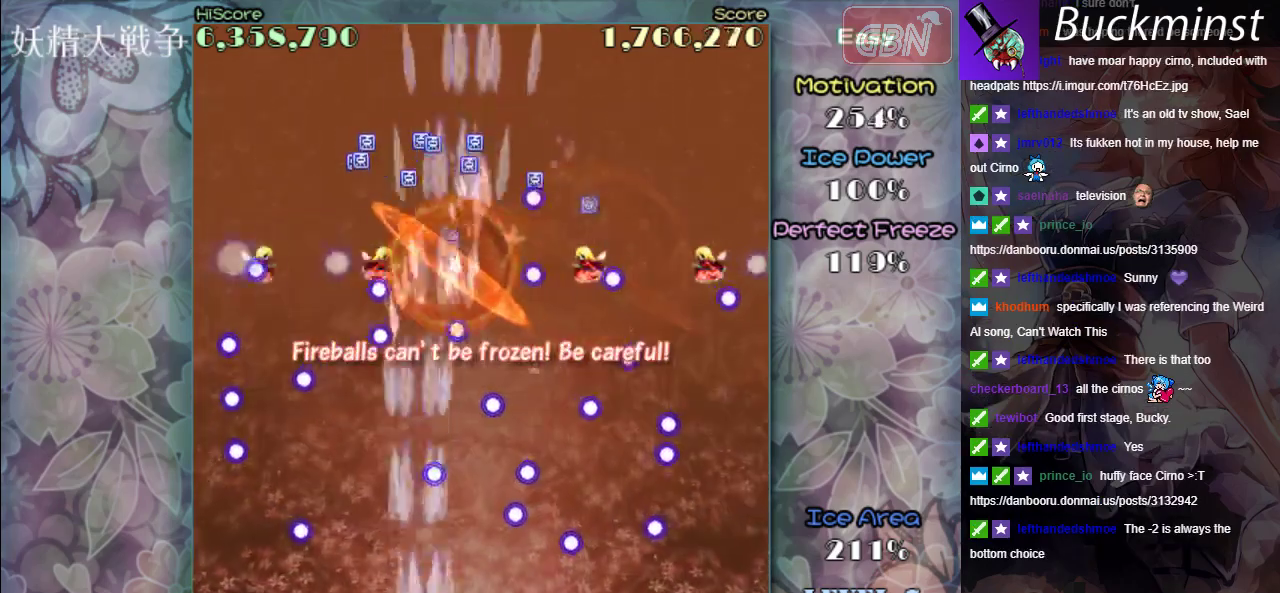
{"dt_ms": 300, "buttons": ["A"], "left_stick": "up-left", "events": [[83, "X", "down"], [183, "left_stick", "up-left"], [283, "X", "up"]]}
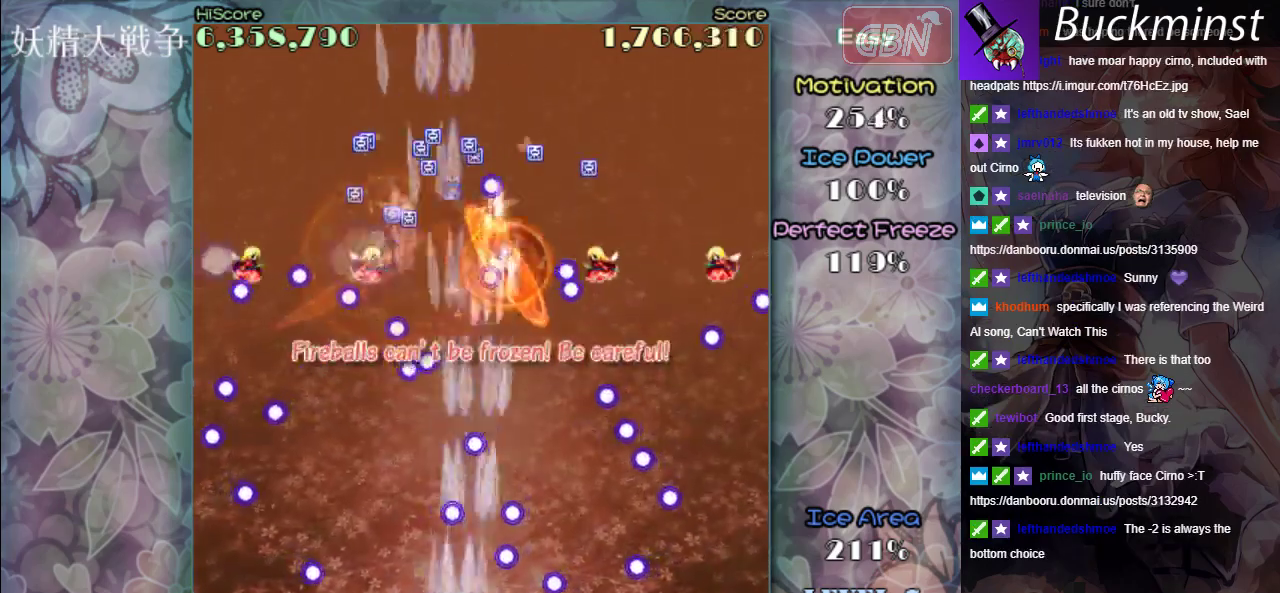
{"dt_ms": 600, "buttons": ["A", "X"], "left_stick": "center", "events": [[17, "X", "down"], [583, "left_stick", "center"]]}
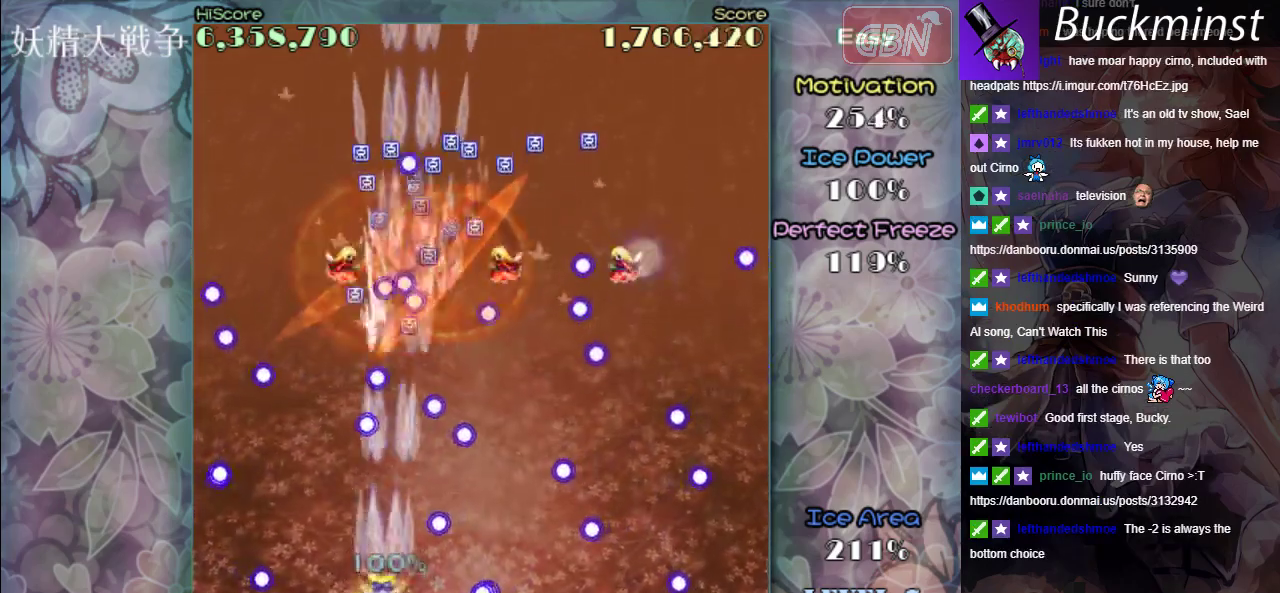
{"dt_ms": 500, "buttons": ["A", "X"], "left_stick": "up-left", "events": [[50, "left_stick", "right"], [133, "left_stick", "down-right"], [183, "left_stick", "left"], [267, "left_stick", "up-left"]]}
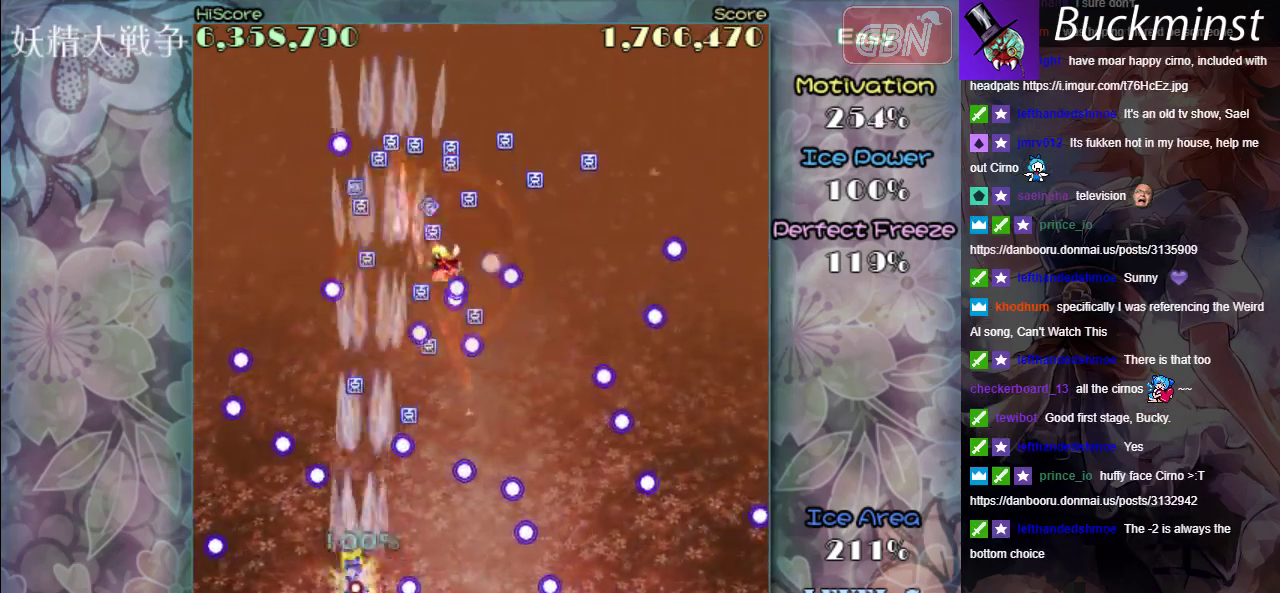
{"dt_ms": 400, "buttons": ["A", "X"], "left_stick": "center"}
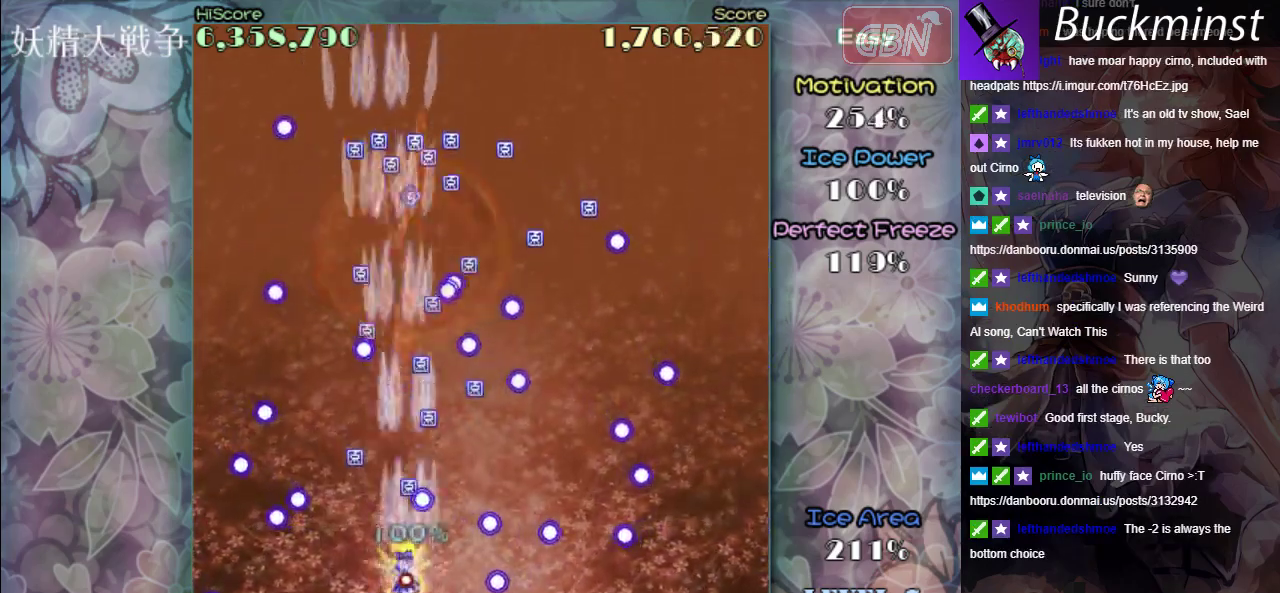
{"dt_ms": 700, "buttons": ["A", "X"], "left_stick": "right"}
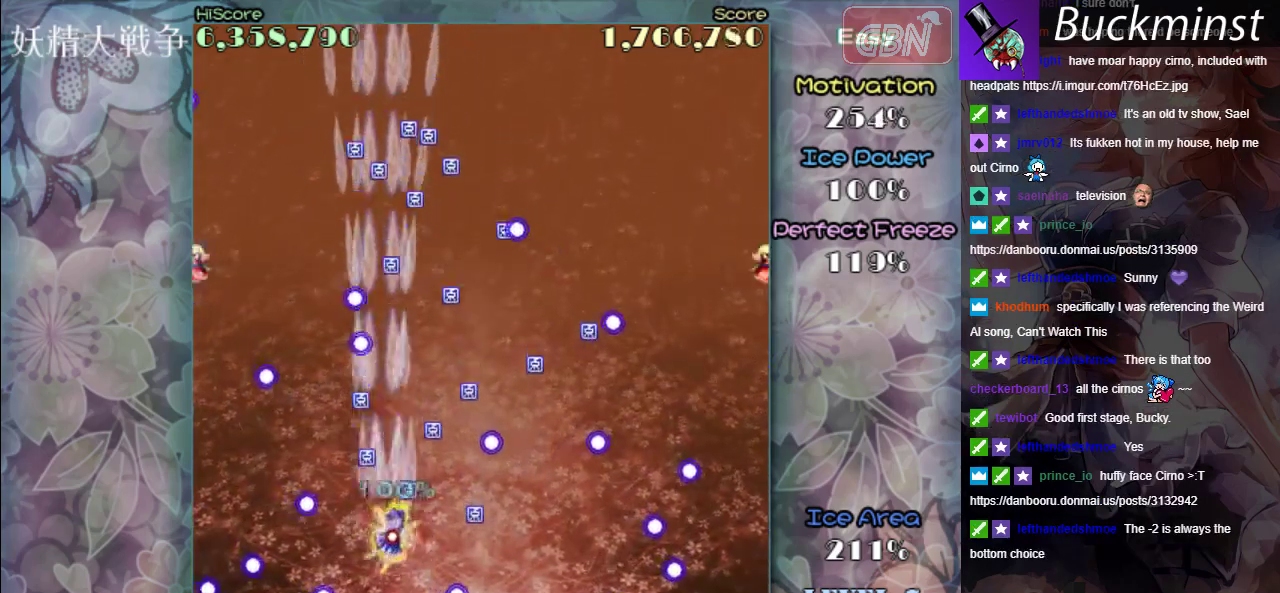
{"dt_ms": 600, "buttons": ["A", "X"], "left_stick": "up-left", "events": [[150, "left_stick", "up-left"], [350, "left_stick", "right"], [517, "left_stick", "up-left"]]}
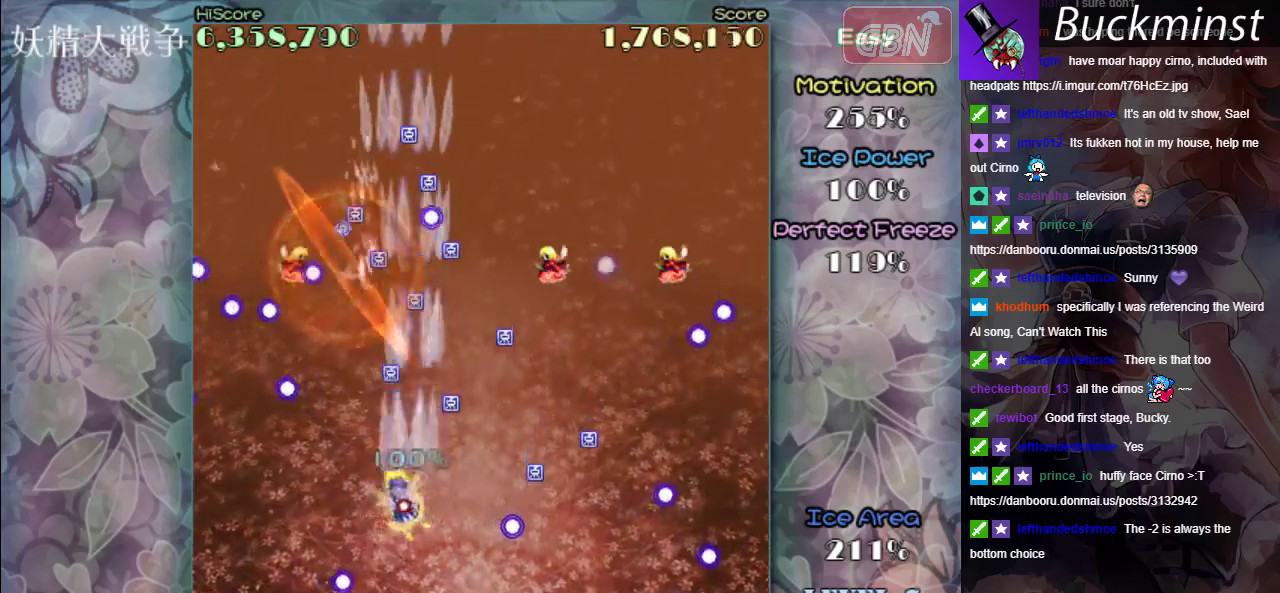
{"dt_ms": 300, "buttons": ["A", "X"], "left_stick": "center", "events": [[117, "left_stick", "center"]]}
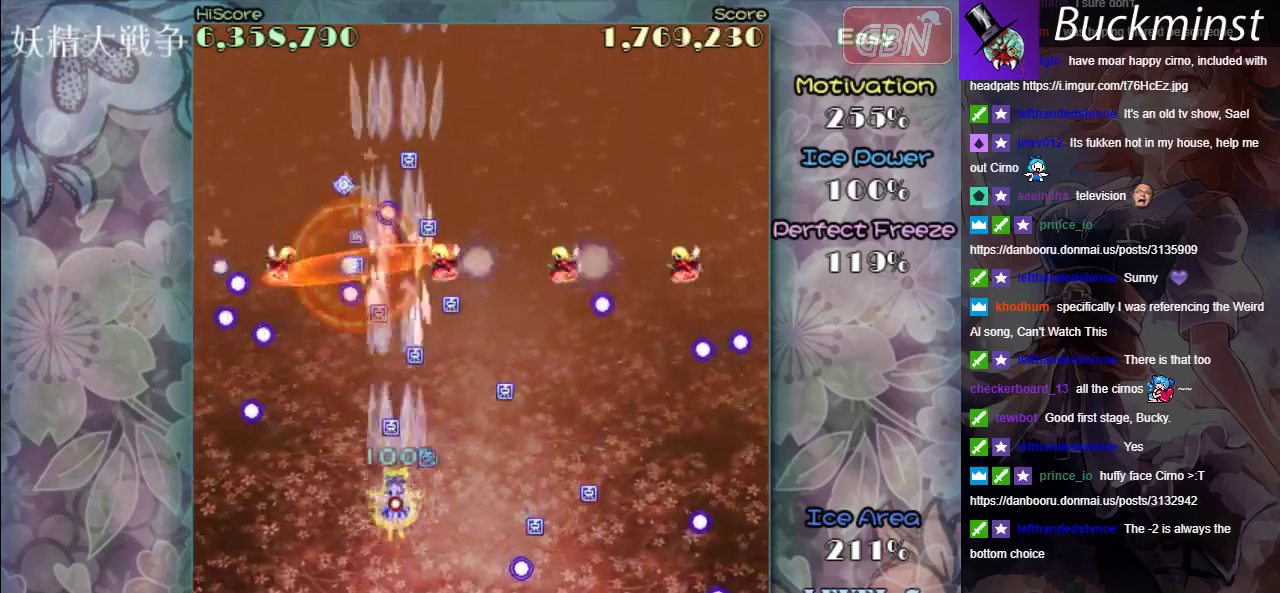
{"dt_ms": 600, "buttons": ["A", "X"], "left_stick": "left", "events": [[50, "left_stick", "down"], [167, "left_stick", "down-right"], [267, "left_stick", "right"], [533, "left_stick", "left"]]}
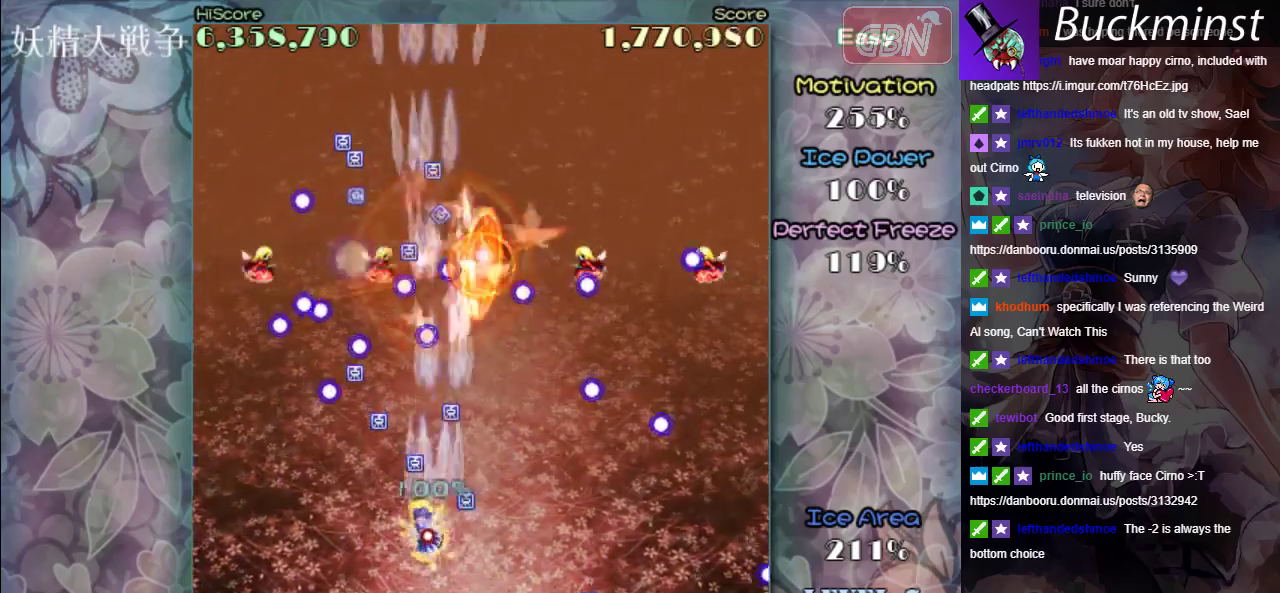
{"dt_ms": 300, "buttons": ["A", "X"], "left_stick": "center", "events": [[33, "left_stick", "down-left"], [150, "left_stick", "down"], [283, "left_stick", "center"]]}
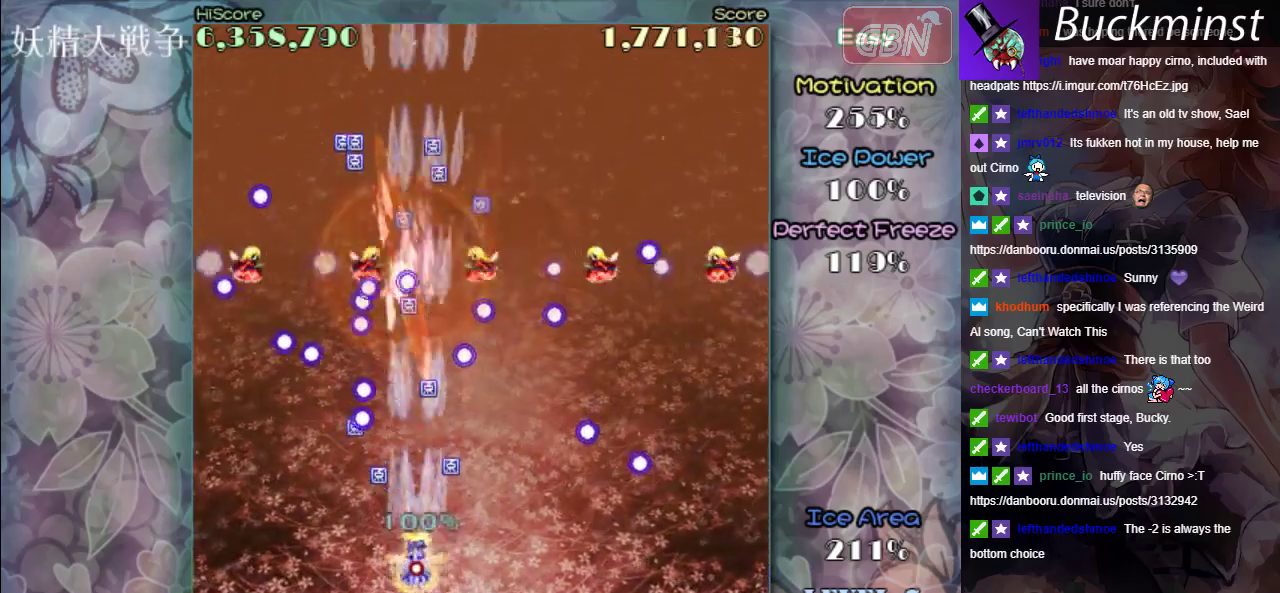
{"dt_ms": 700, "buttons": ["A", "X", "R1"], "left_stick": "right", "events": [[117, "left_stick", "up-right"], [200, "left_stick", "right"], [250, "R1", "down"], [250, "left_stick", "center"], [433, "left_stick", "down-right"], [650, "left_stick", "right"]]}
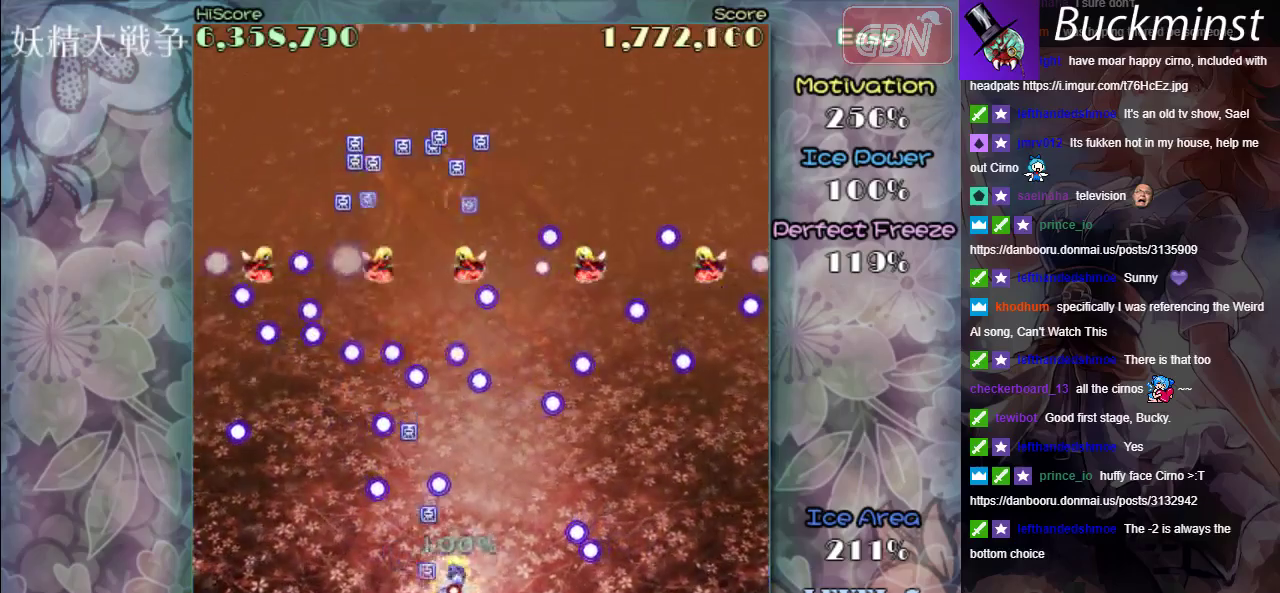
{"dt_ms": 200, "buttons": ["A", "X", "R1"], "left_stick": "down", "events": [[50, "left_stick", "up-left"], [150, "left_stick", "down"]]}
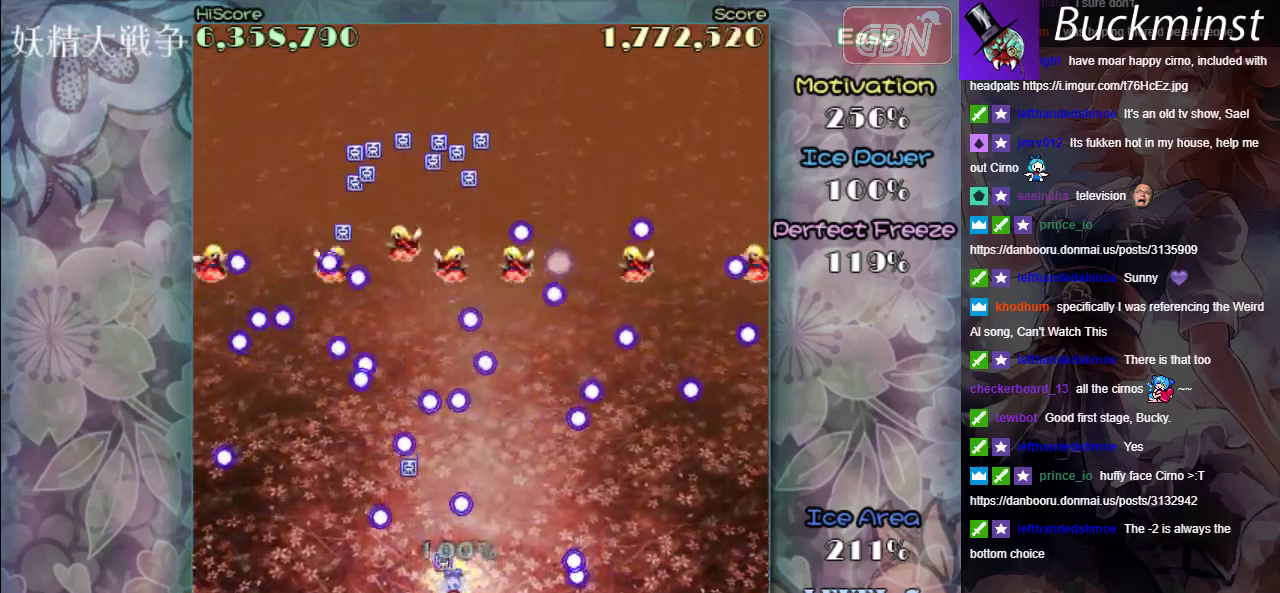
{"dt_ms": 900, "buttons": ["A", "X"], "left_stick": "center", "events": [[50, "left_stick", "center"], [117, "left_stick", "up"], [483, "R1", "up"], [483, "left_stick", "down-right"], [550, "left_stick", "down"], [850, "left_stick", "center"]]}